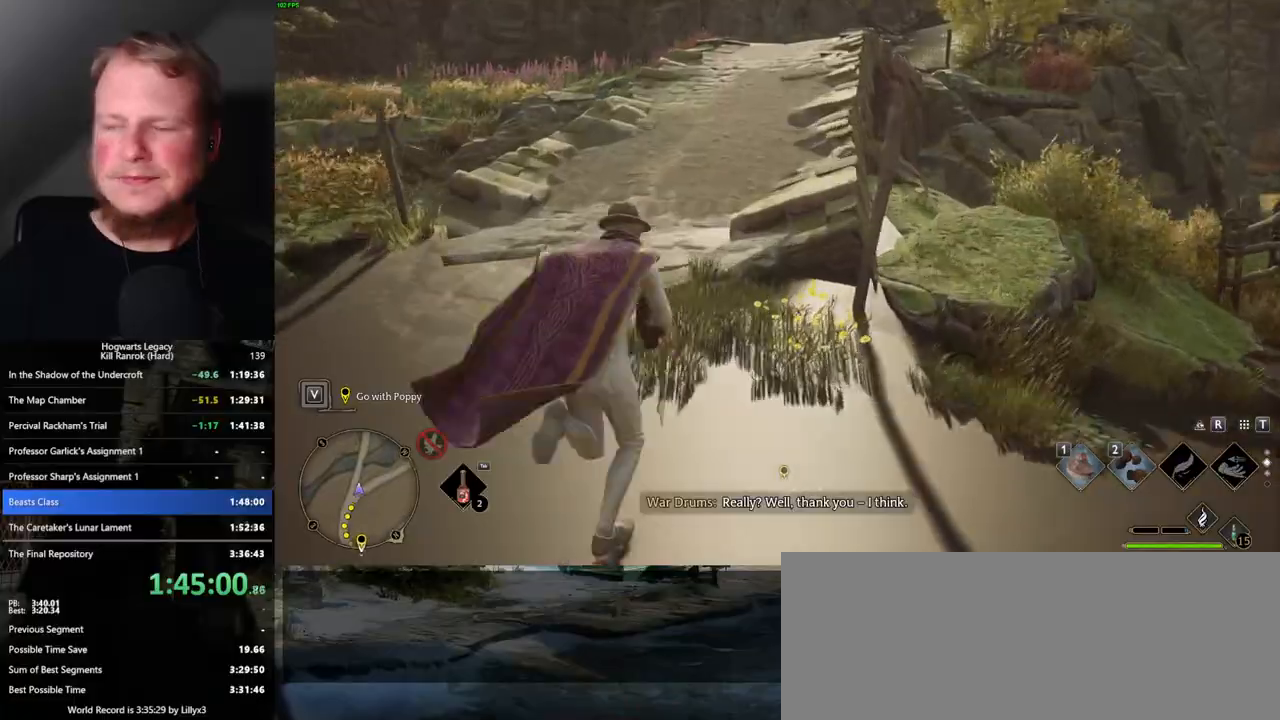
Gameplay with keyboard and mouse; each line is a JSON object with the keys and mouse buttons held at the frame after it. "events" lists presses ("down") and releases ("up") of ".", "/", "0", "1", "2", "3", "4", "5", "6", "7", "8", "9", "a", "alt_l", "alt_r", "b", "backslash", "backspace", "c", "caps_lock", "comma", "ctrl_l", "ctrl_r", "d", "e", "equals", "escape", "f", "f1", "f10", "f11", "f12", "f2", "f3", "f4", "f5", "f6", "f7", "f8", "f9", "g", "h", "i", "j", "k", "l", "lbracket", "m", "minus", "n", "o", "p", "q", "quote", "r", "rbracket", "return", "s", "semicolon", "shift_l", "shift_r", "space", "super_l", "super_r", "t", "tab", "tilde", "u", "v", "w", "x", "y", "z", "mouse_left", "mouse_wheel", "mouse_right", "mouse_mb4" and "mouse_mb5" between this image and that frame as [ms after this image, input, new state], when the widget could be followed in between. "mouse_left", "mouse_wheel", "mouse_right", "mouse_mb4", "mouse_mb5" = the "left", "wheel", "right", "mb4", "mb5" buttons of the "mouse" list. No other keys are recorded. "wheel" means that the mouse wheel is clicked or scrolled. Mouse movement is not recorded.
{"keys": ["w"], "mouse": [], "events": []}
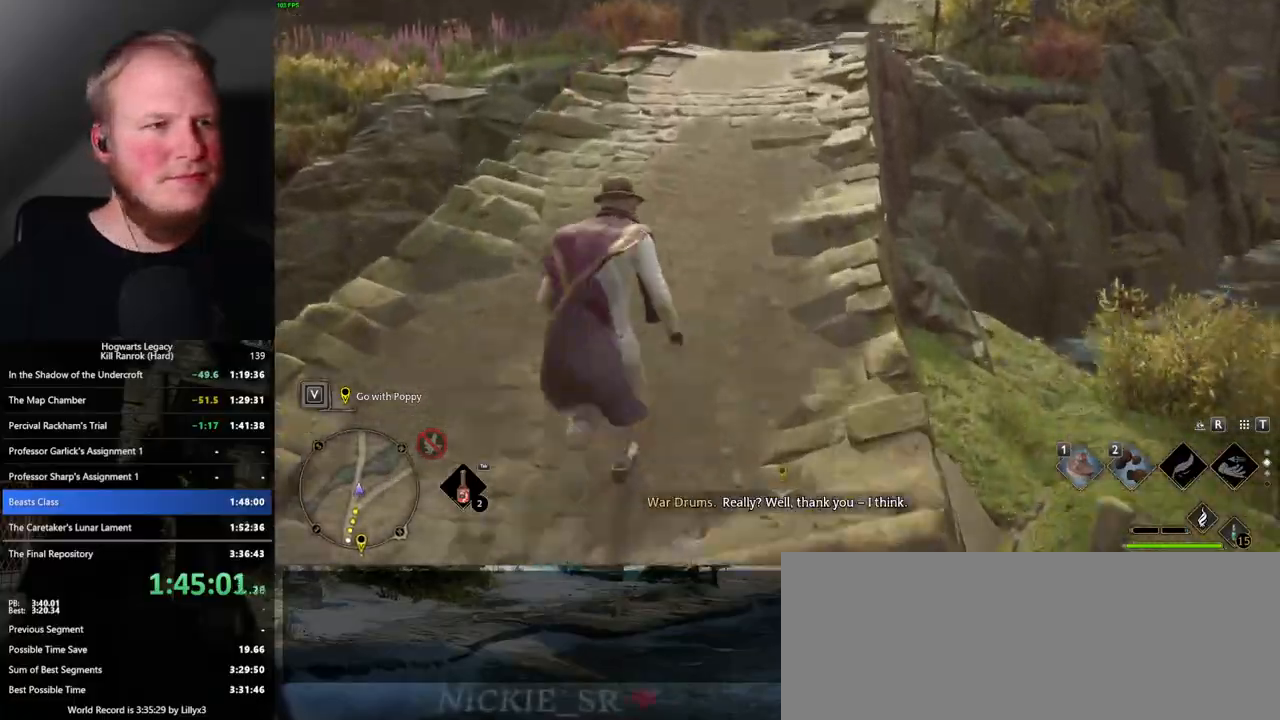
{"keys": ["w"], "mouse": [], "events": []}
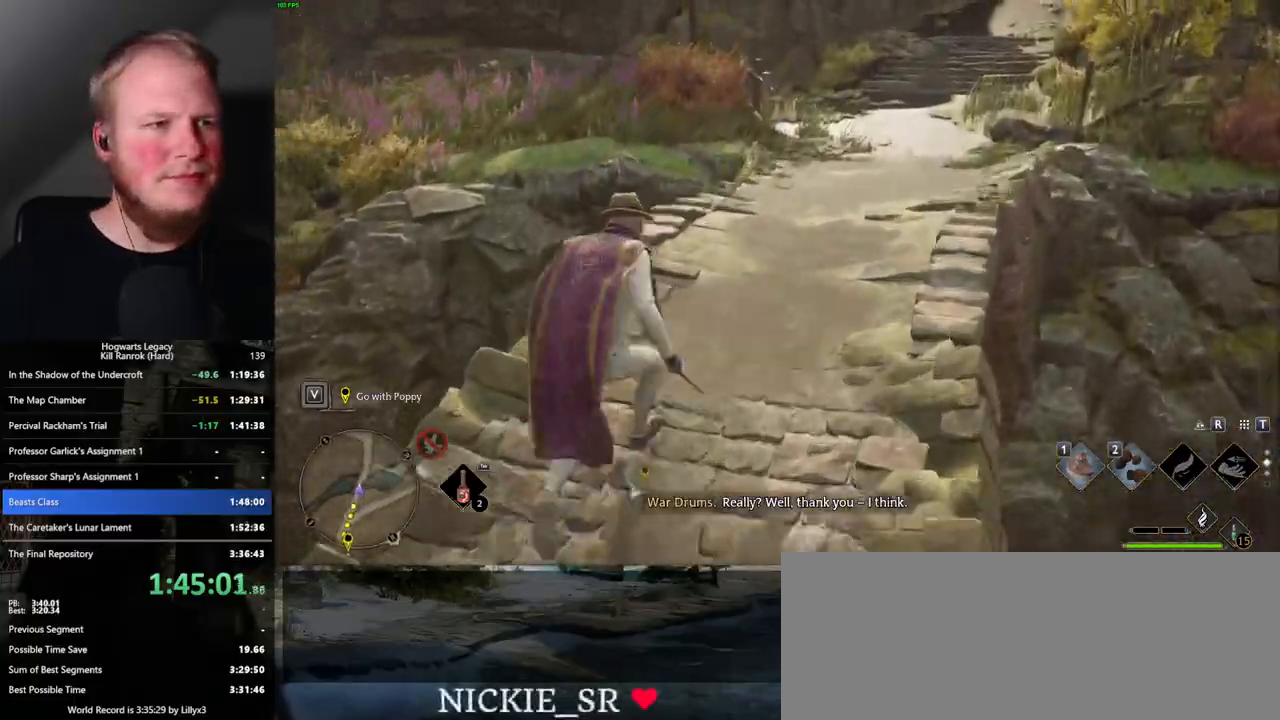
{"keys": ["w"], "mouse": ["mb5"], "events": [[317, "mouse_mb5", "down"]]}
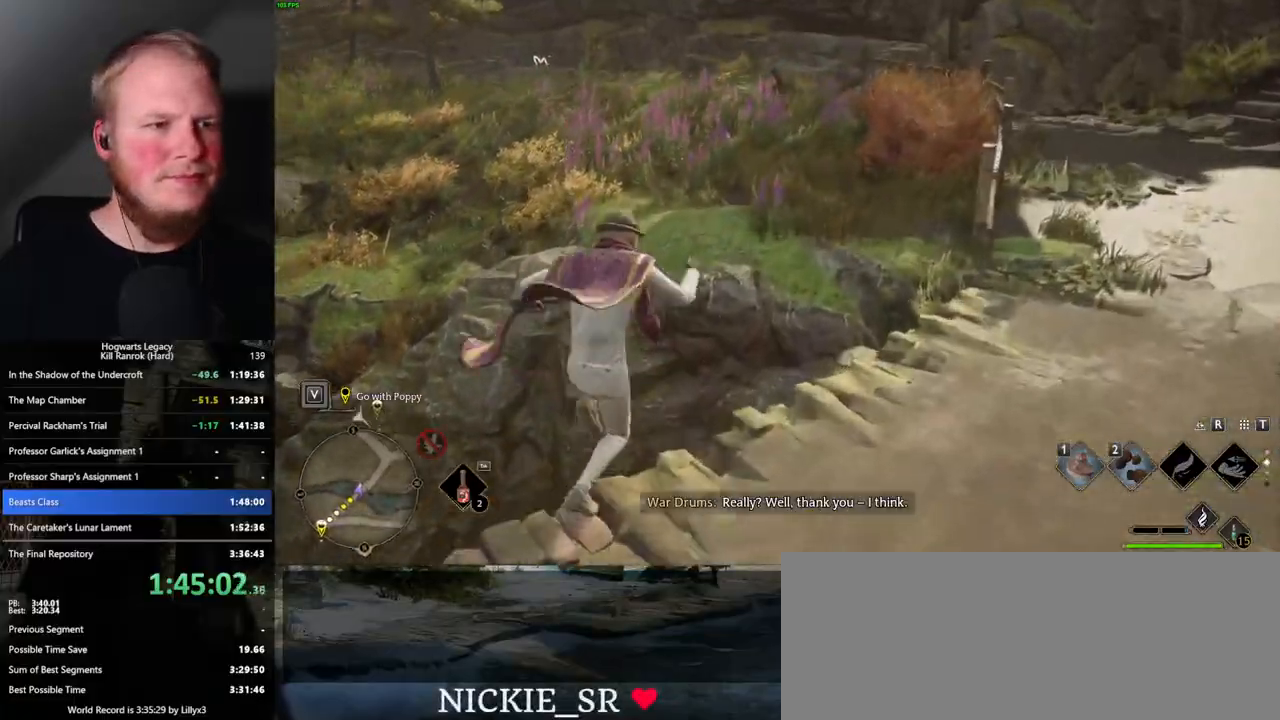
{"keys": ["w"], "mouse": [], "events": [[17, "mouse_mb5", "up"]]}
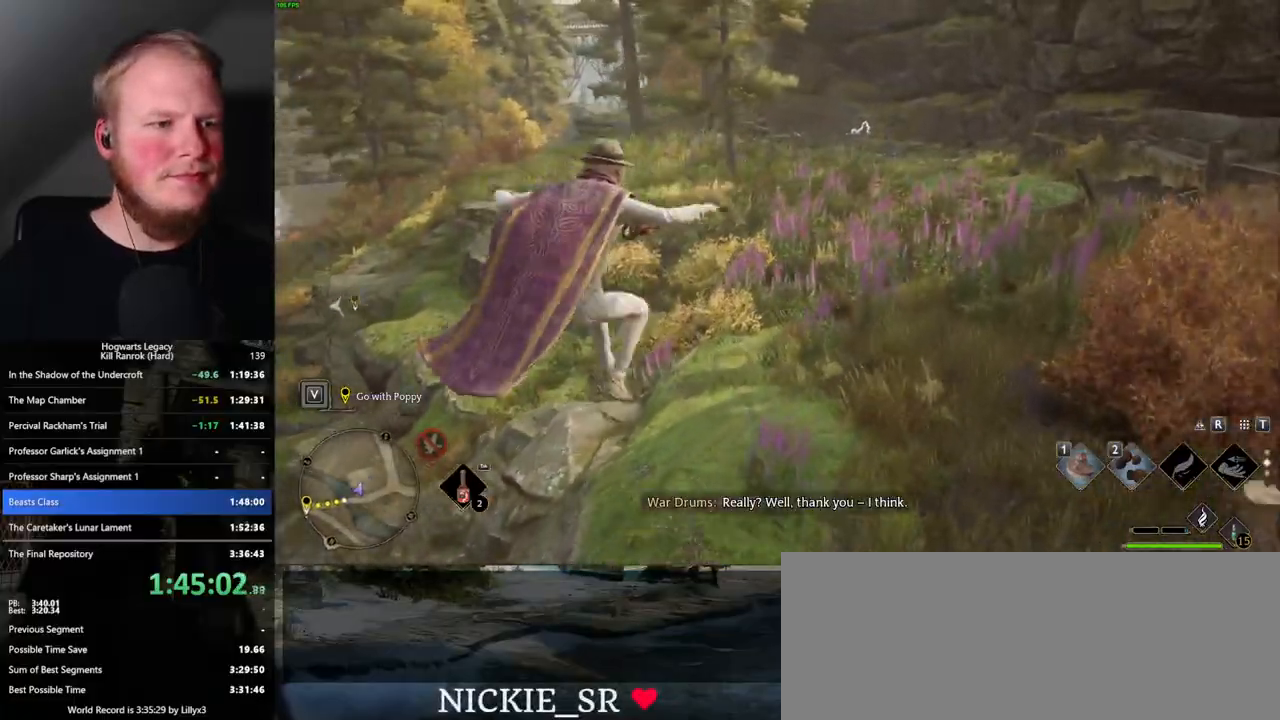
{"keys": ["w"], "mouse": [], "events": []}
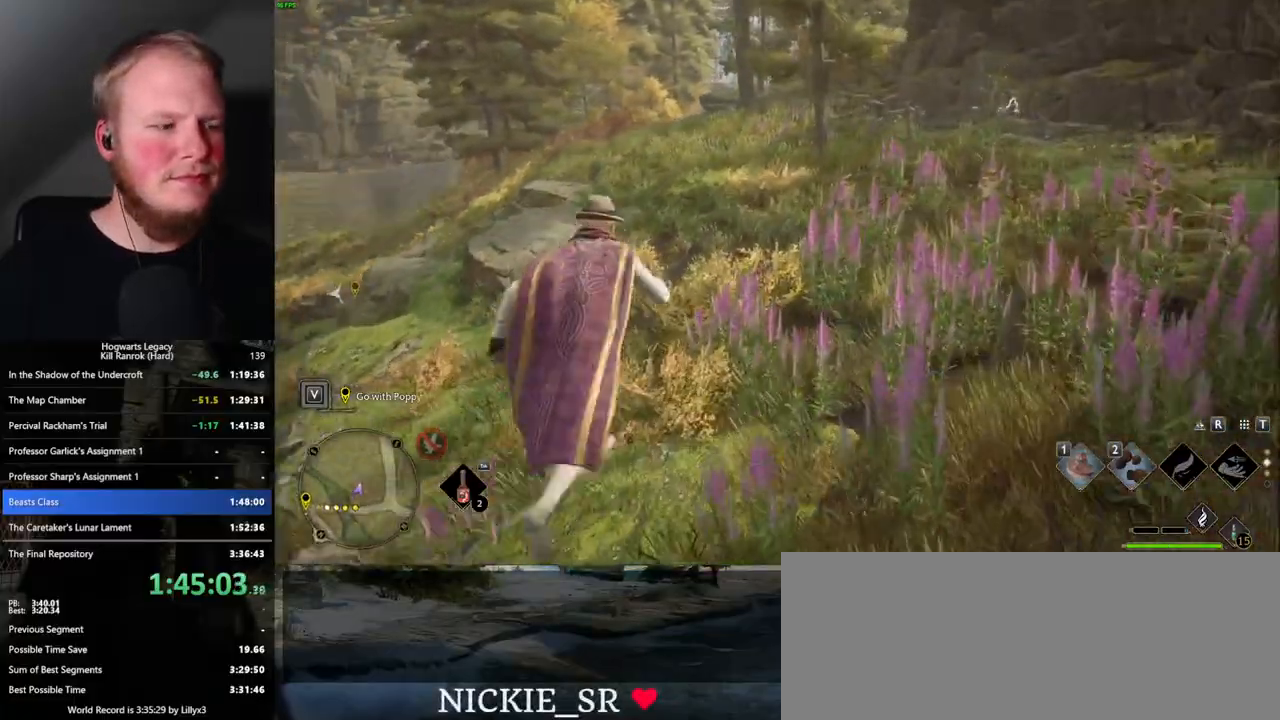
{"keys": ["w"], "mouse": [], "events": []}
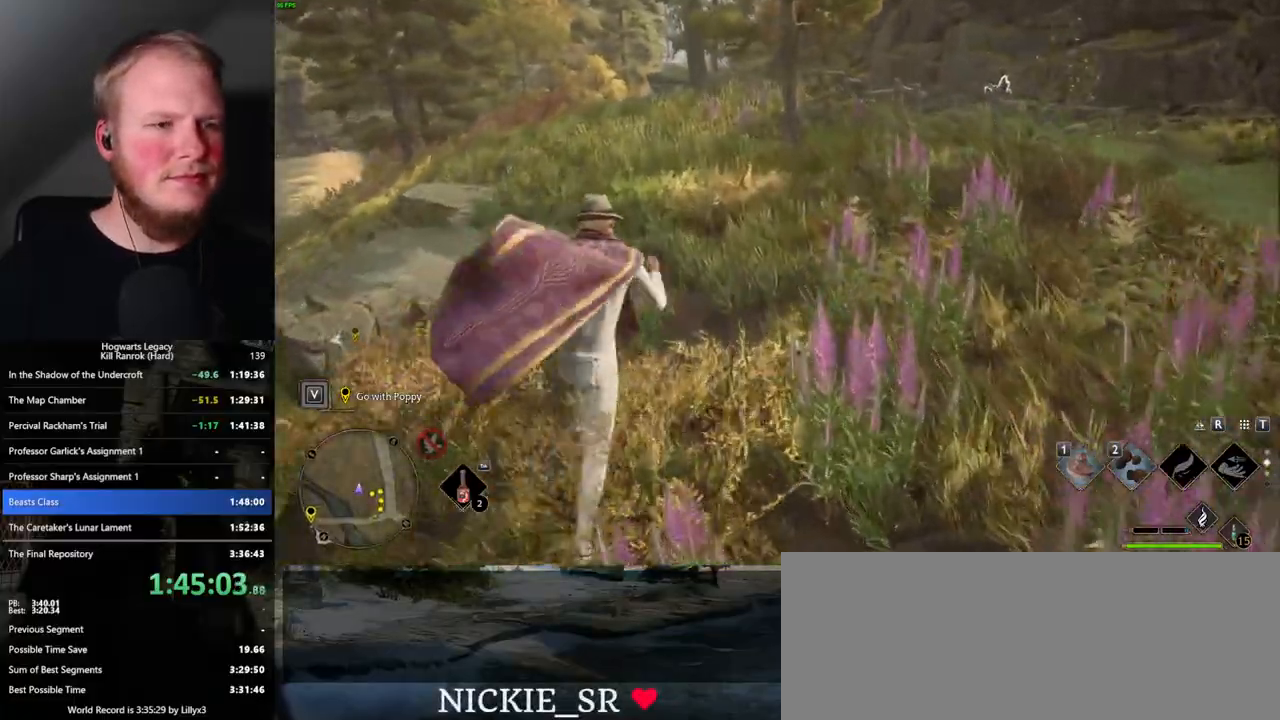
{"keys": ["w"], "mouse": [], "events": []}
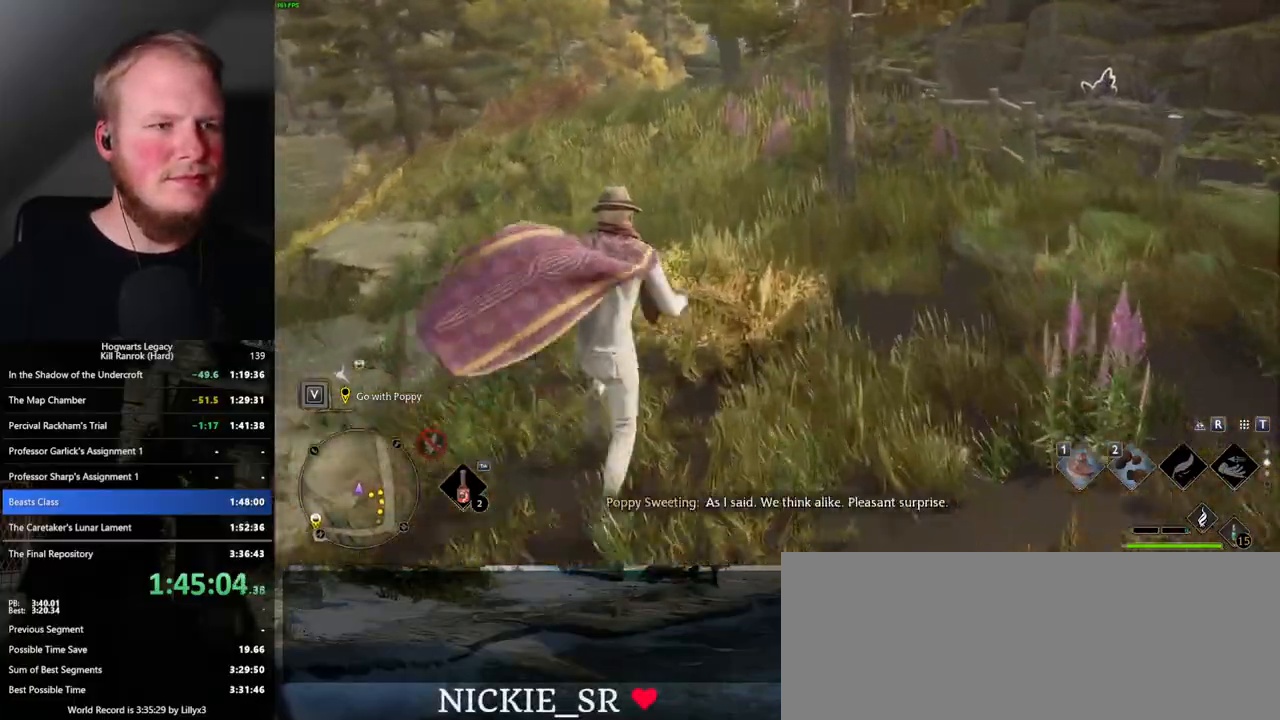
{"keys": ["w"], "mouse": [], "events": []}
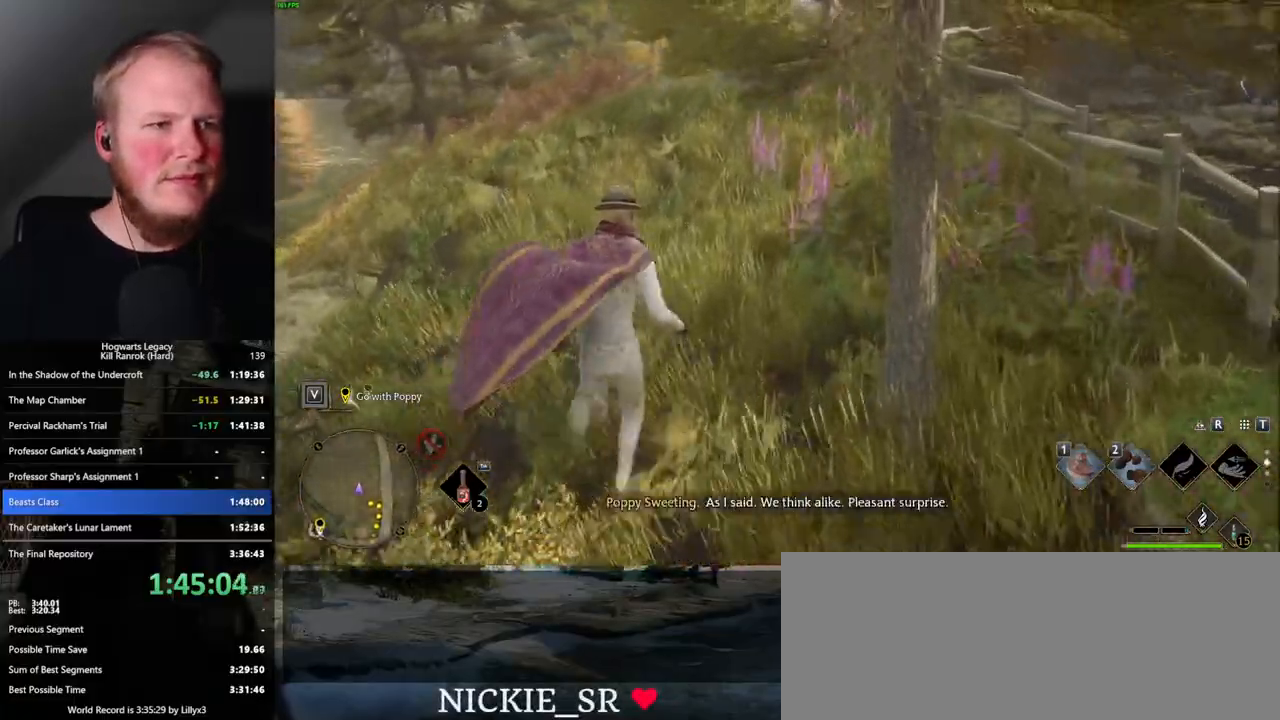
{"keys": ["w"], "mouse": [], "events": []}
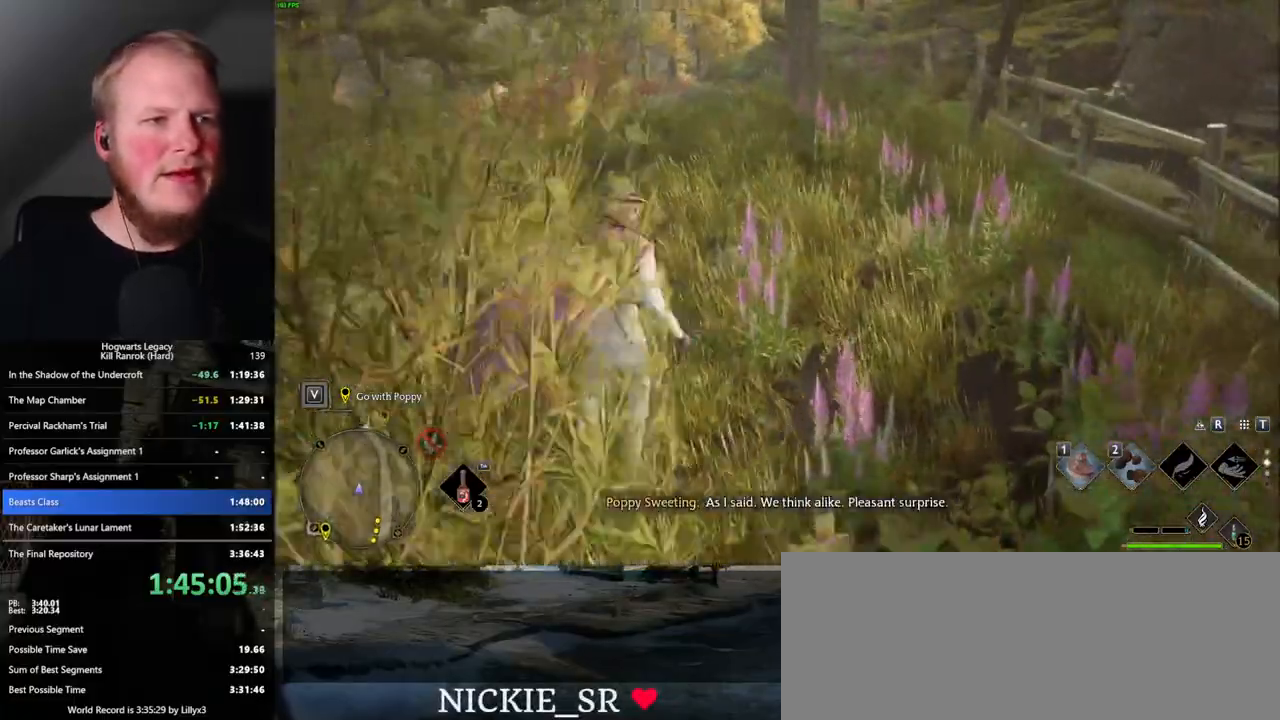
{"keys": ["w"], "mouse": [], "events": []}
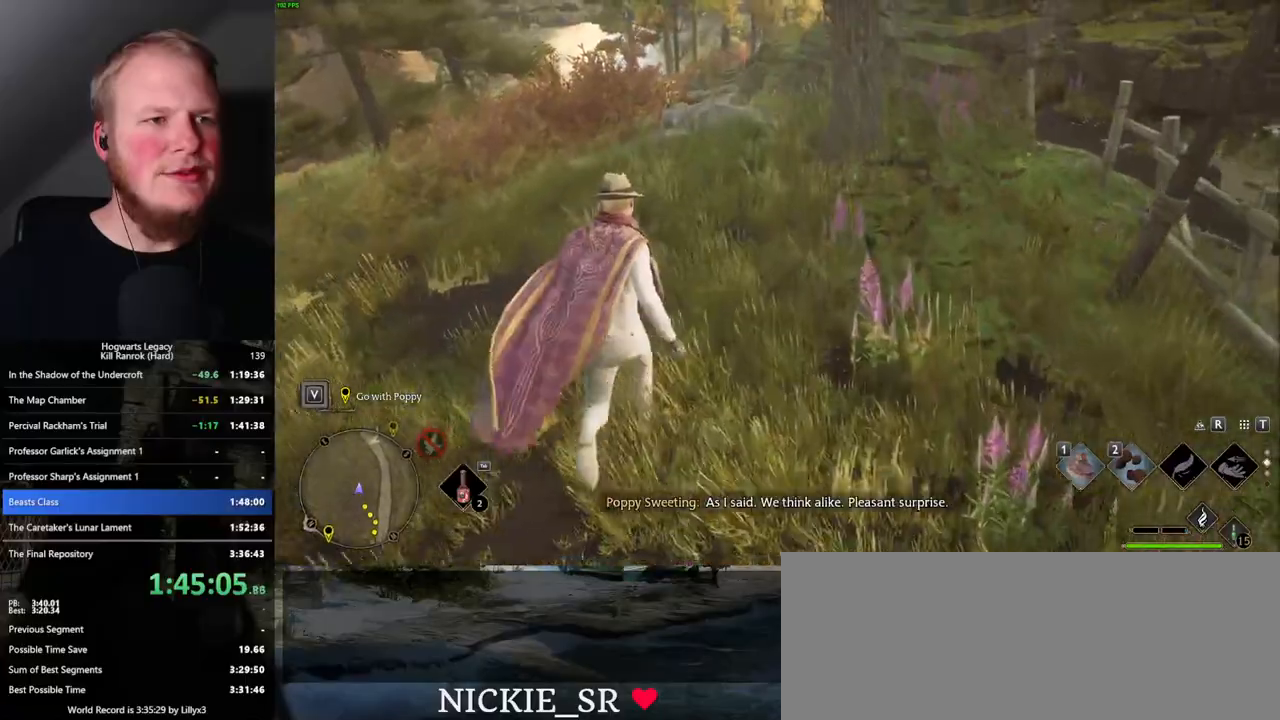
{"keys": ["w"], "mouse": [], "events": []}
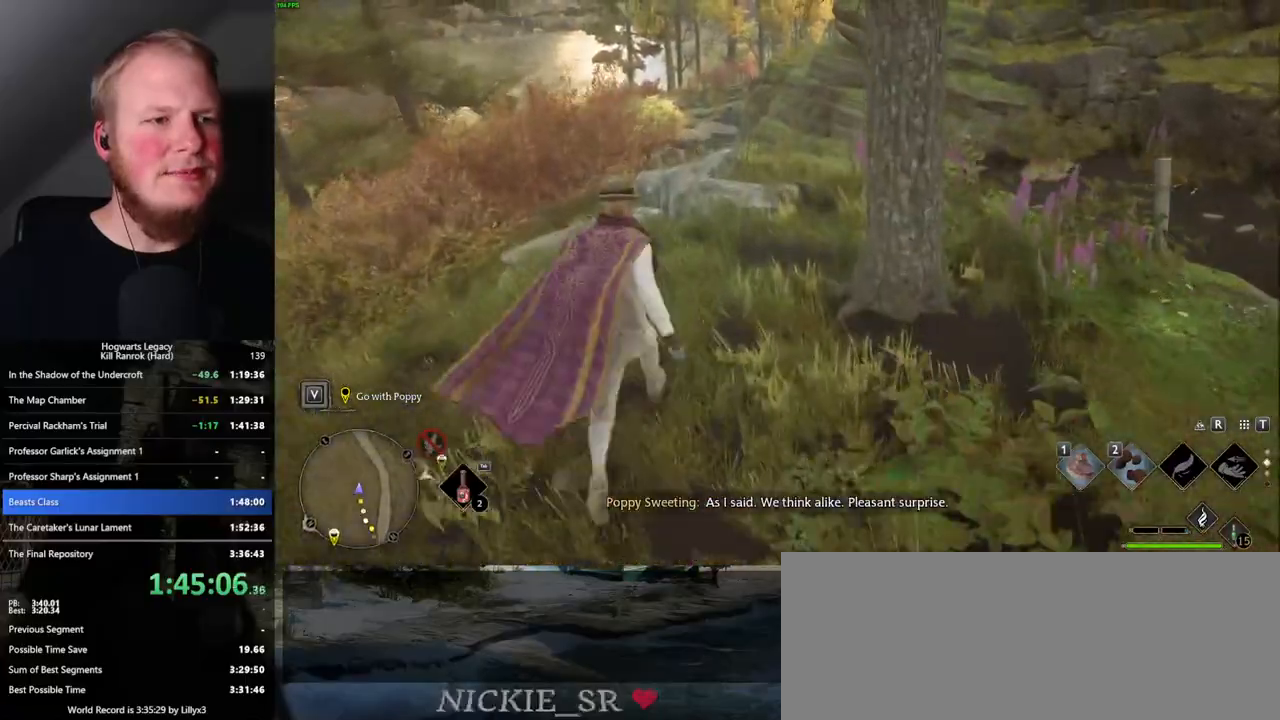
{"keys": ["w"], "mouse": [], "events": [[100, "mouse_mb5", "down"], [317, "mouse_mb5", "up"]]}
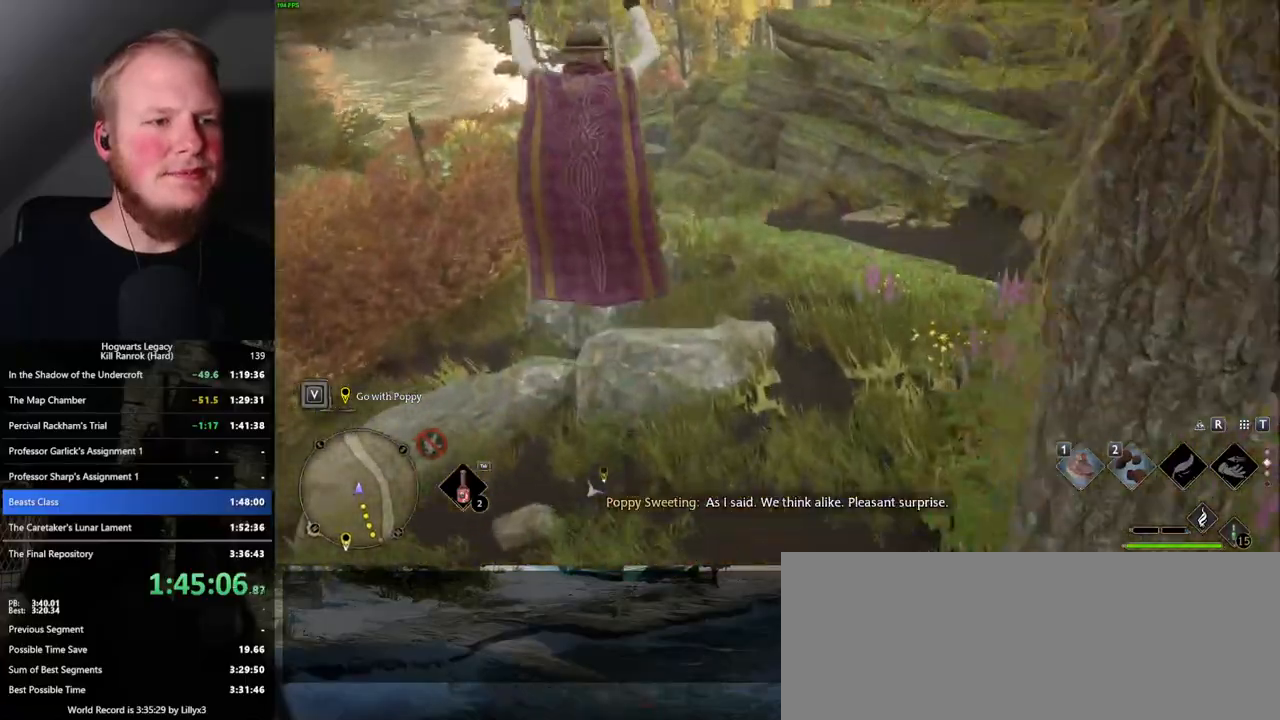
{"keys": ["w"], "mouse": [], "events": []}
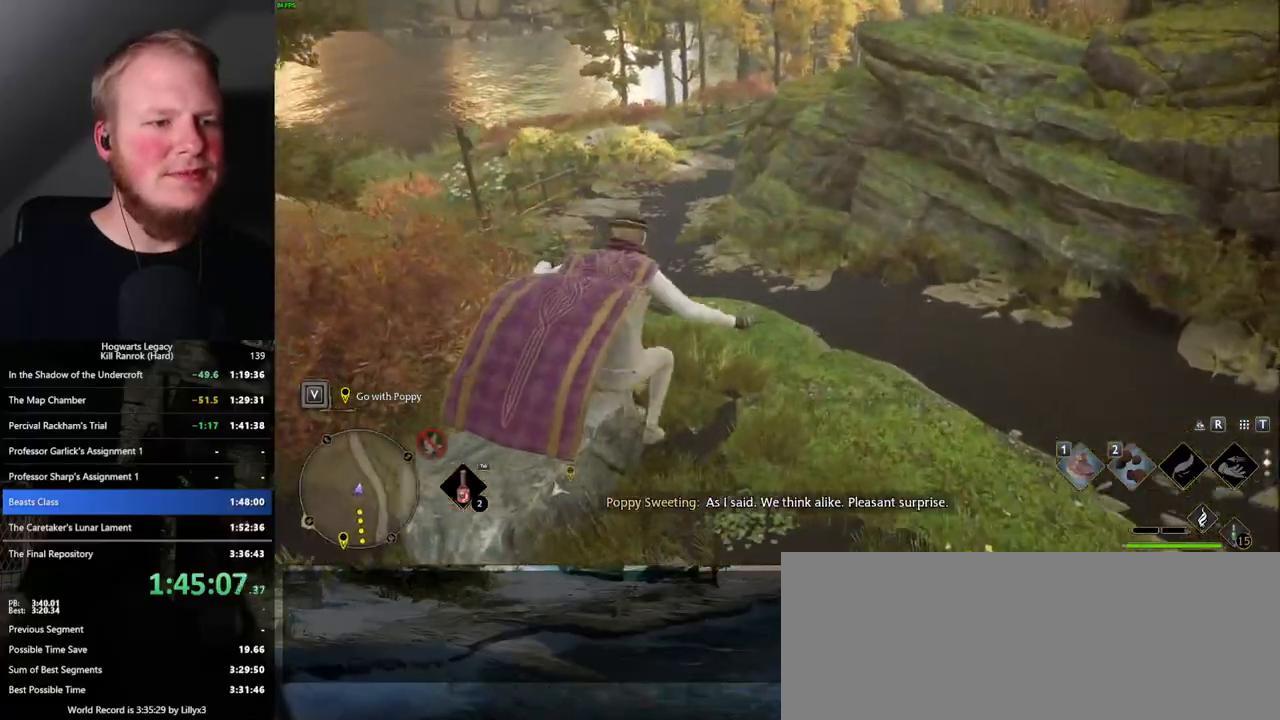
{"keys": ["w"], "mouse": [], "events": []}
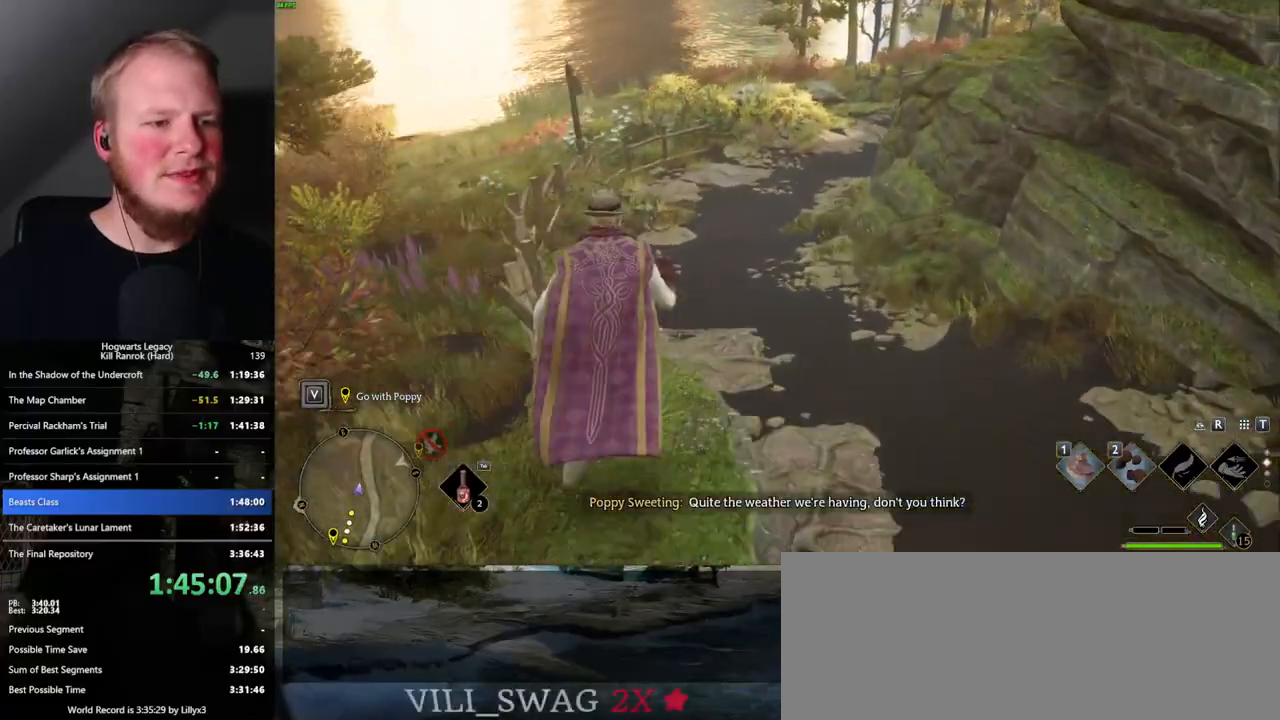
{"keys": ["w"], "mouse": [], "events": []}
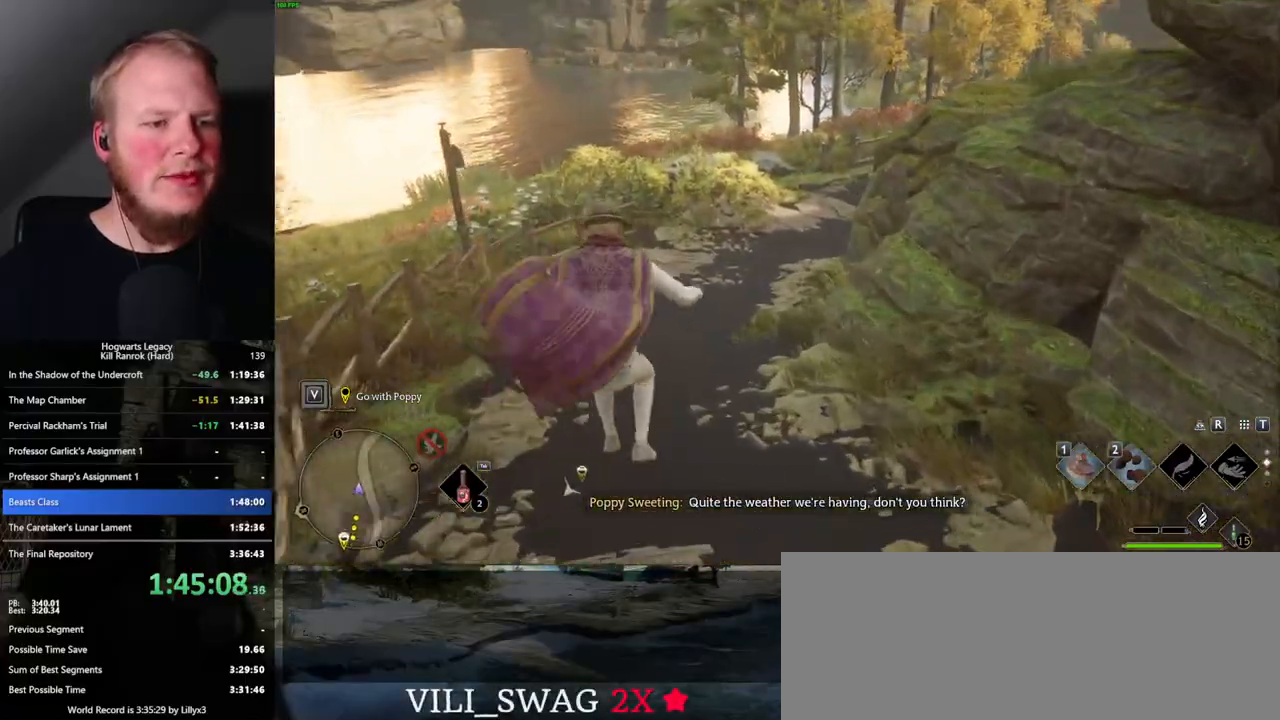
{"keys": ["w"], "mouse": [], "events": []}
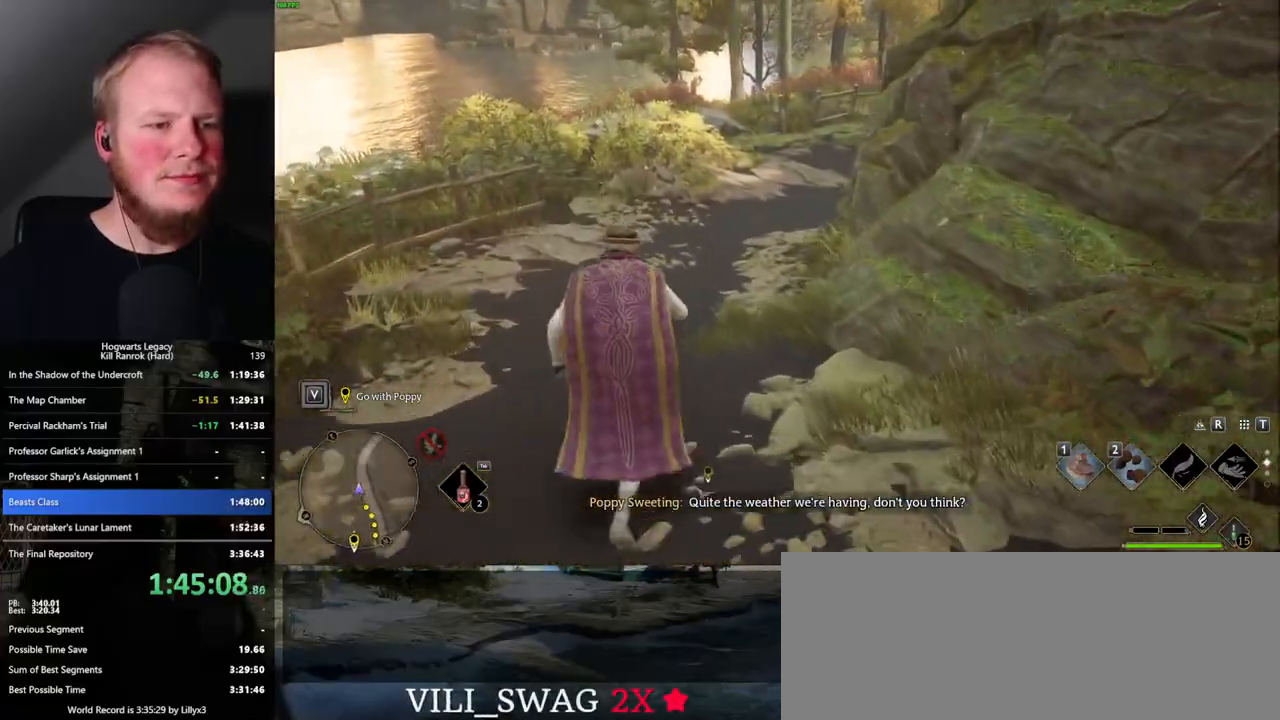
{"keys": ["space", "w"], "mouse": [], "events": [[167, "space", "down"]]}
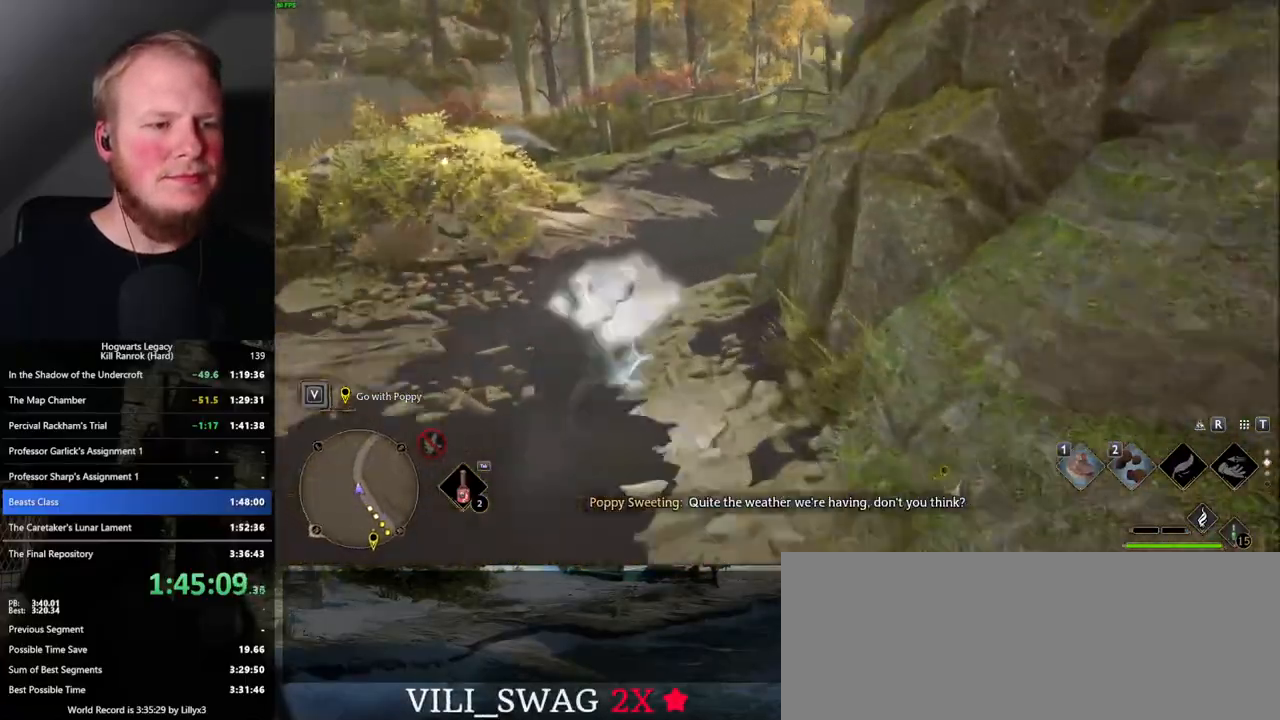
{"keys": ["w"], "mouse": [], "events": [[267, "space", "up"]]}
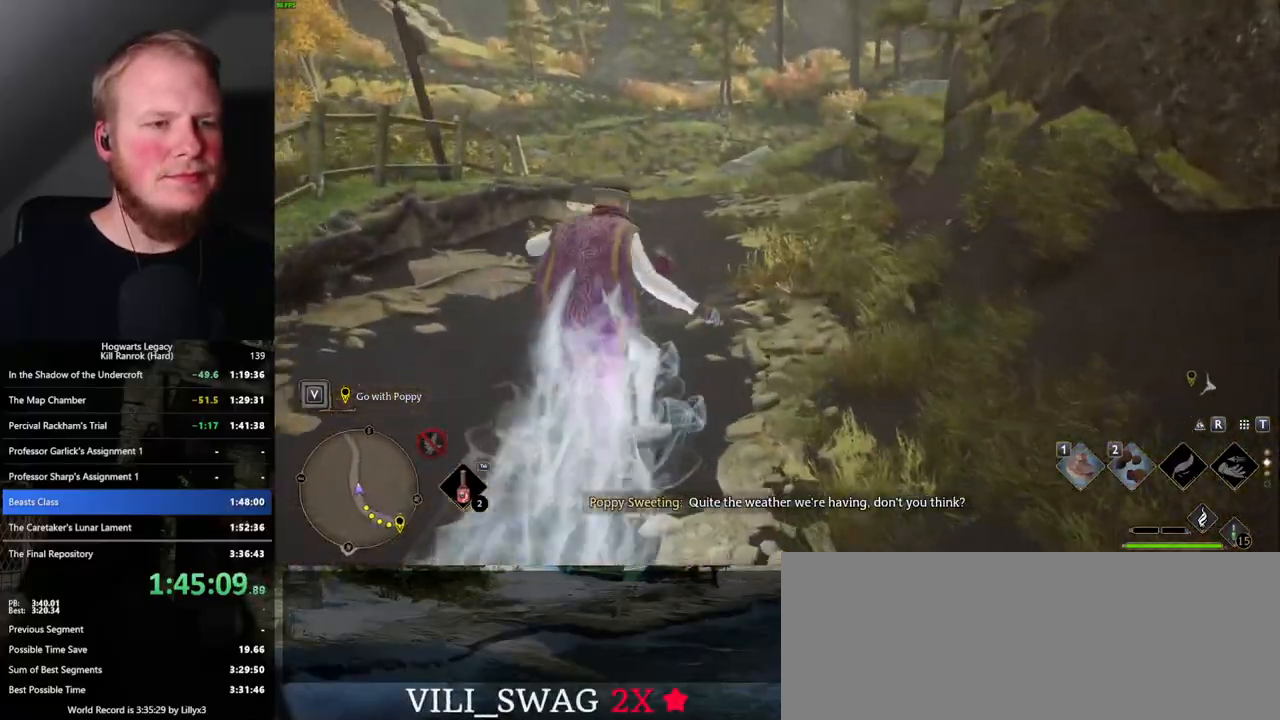
{"keys": ["space", "w"], "mouse": [], "events": [[84, "space", "down"]]}
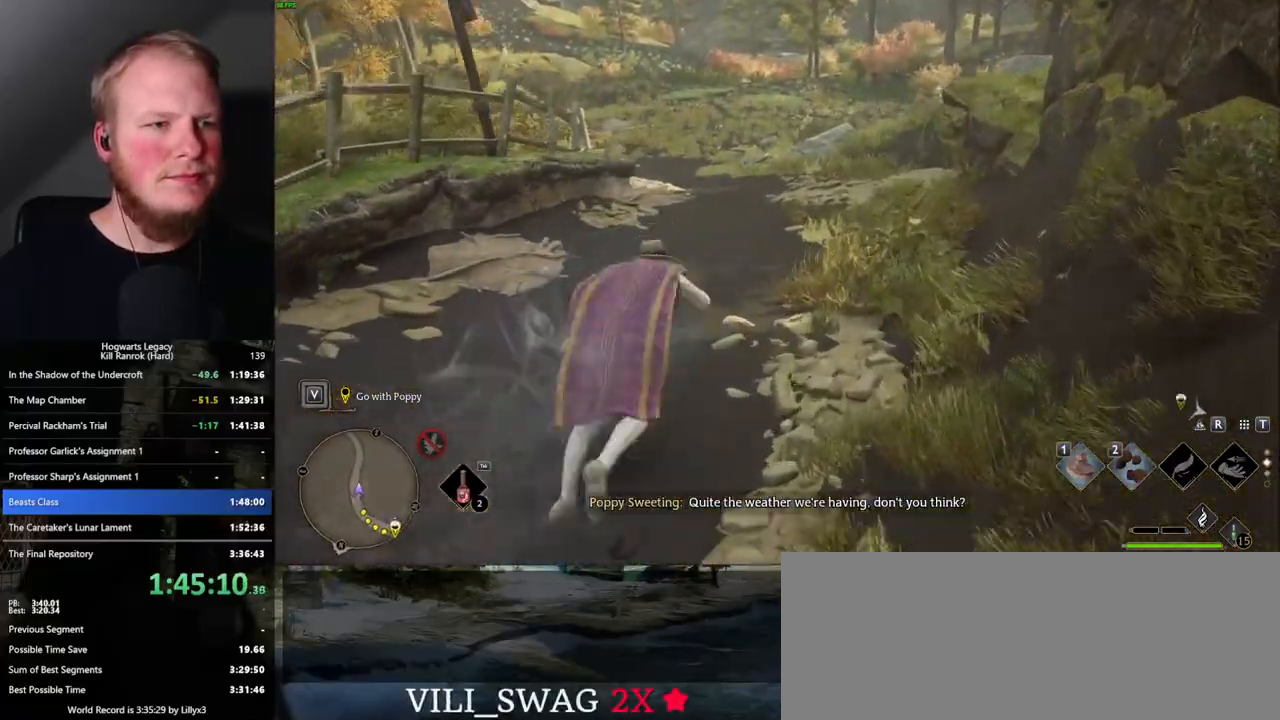
{"keys": ["w"], "mouse": [], "events": [[450, "space", "up"]]}
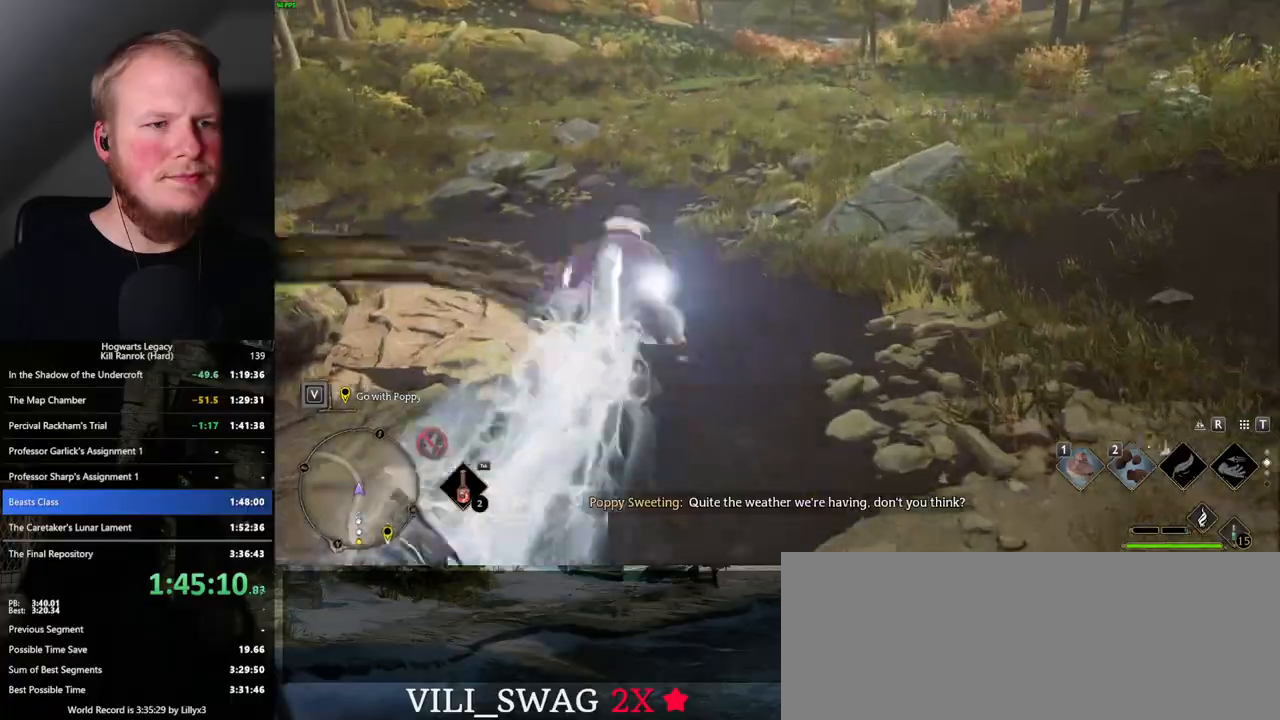
{"keys": ["space", "w"], "mouse": [], "events": [[134, "space", "down"]]}
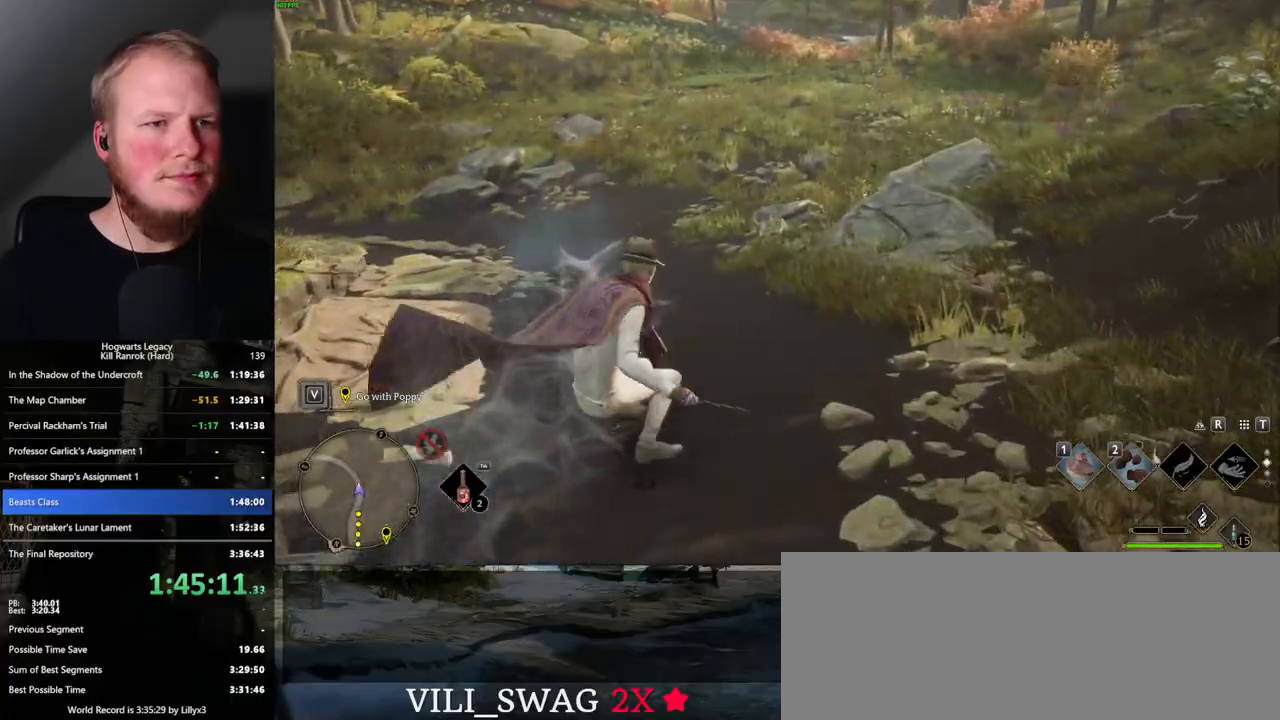
{"keys": ["space", "w"], "mouse": [], "events": []}
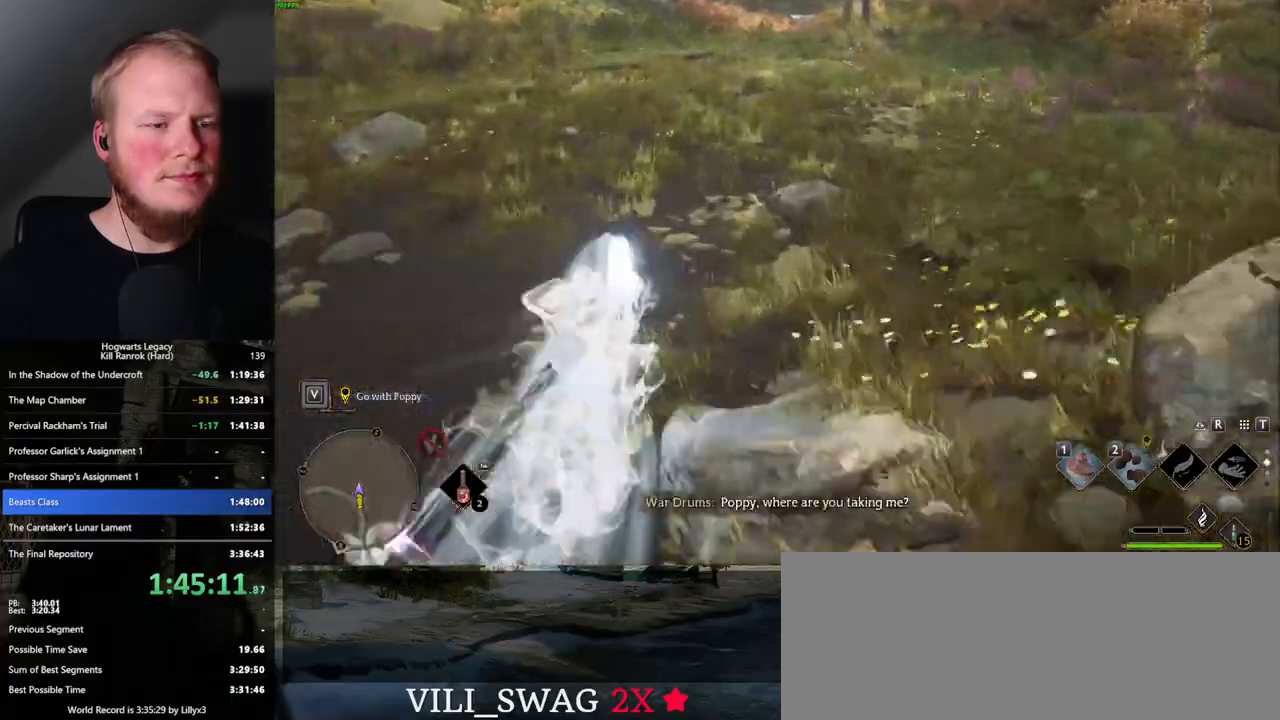
{"keys": ["space", "w"], "mouse": [], "events": [[67, "space", "up"], [284, "space", "down"]]}
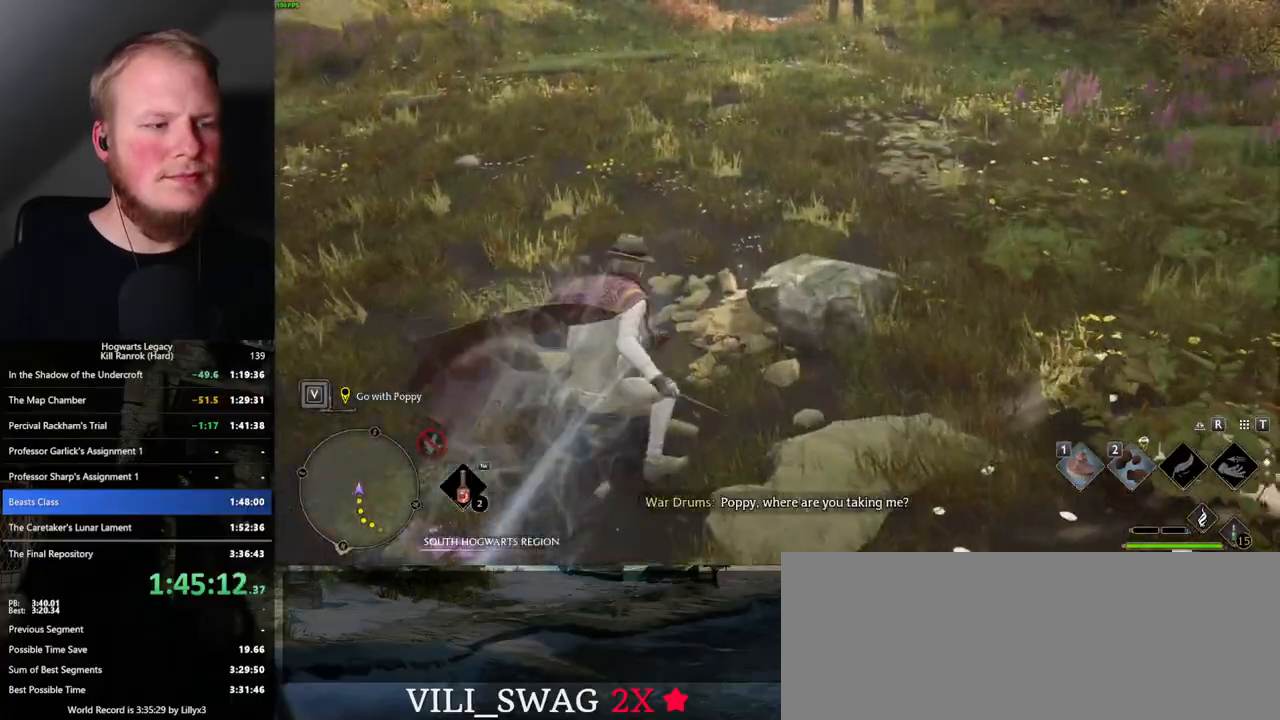
{"keys": ["space", "w"], "mouse": [], "events": []}
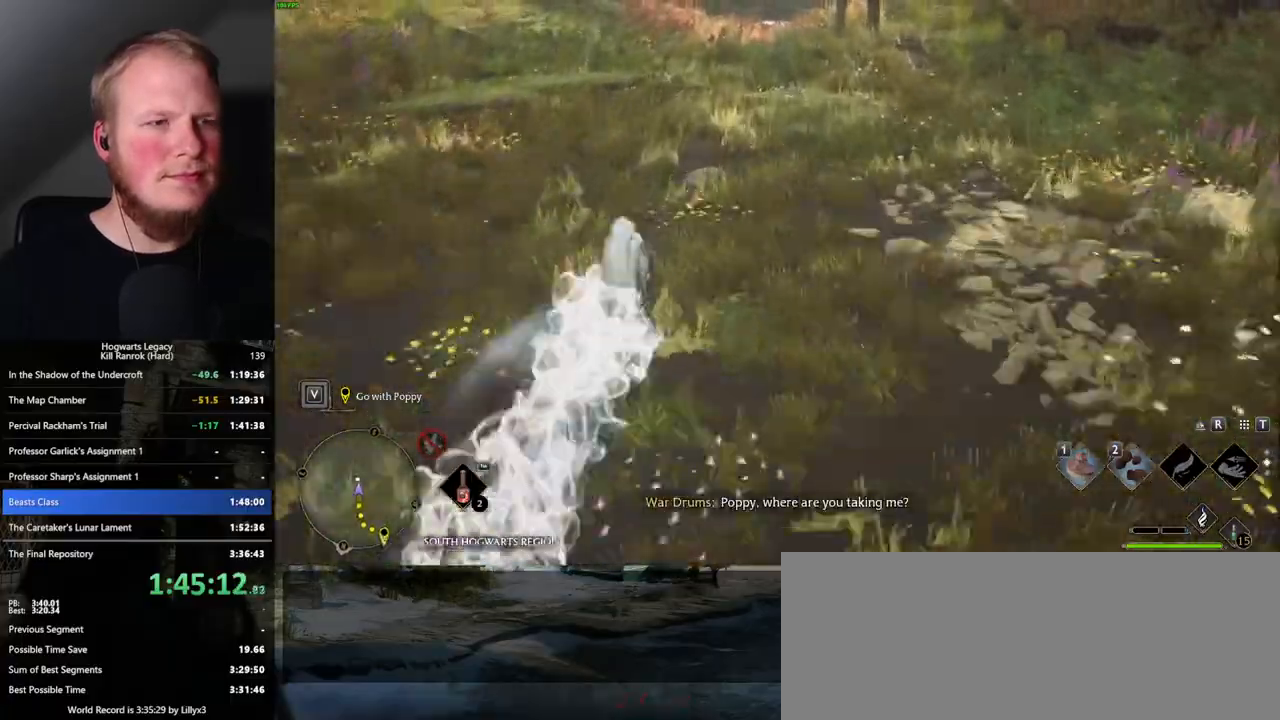
{"keys": ["w"], "mouse": [], "events": [[267, "space", "up"]]}
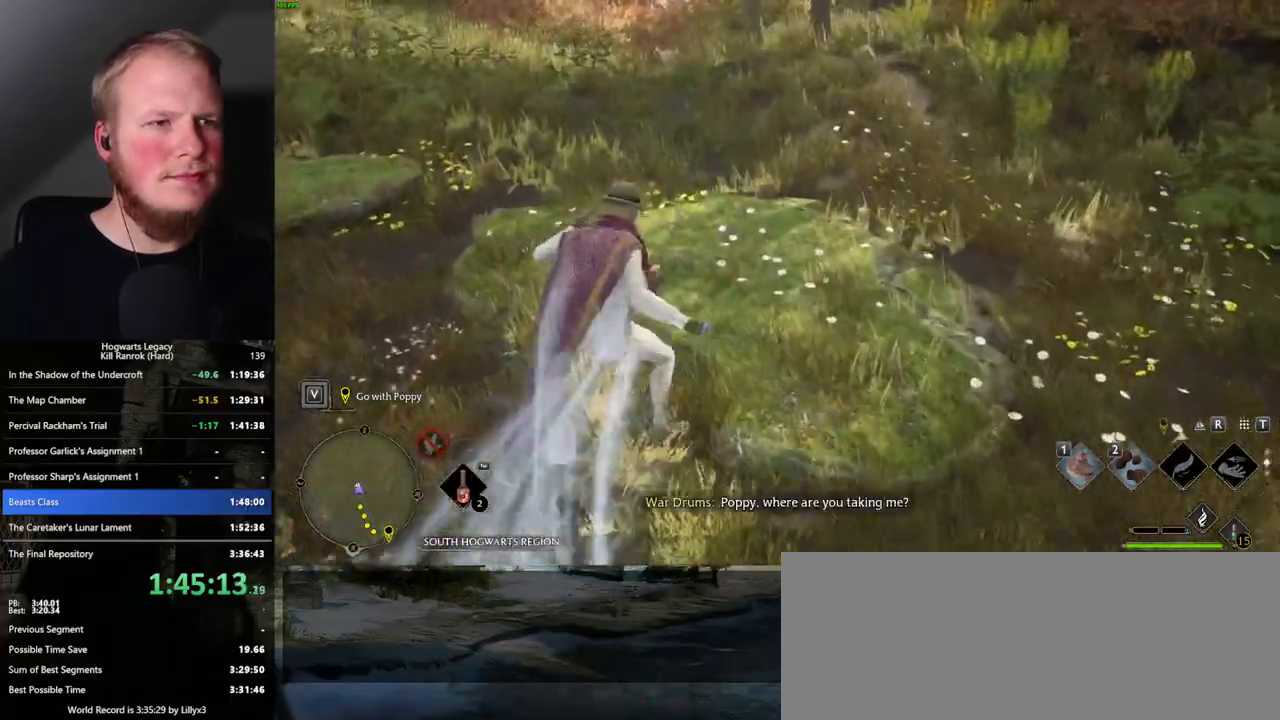
{"keys": ["space", "w"], "mouse": [], "events": [[84, "space", "down"]]}